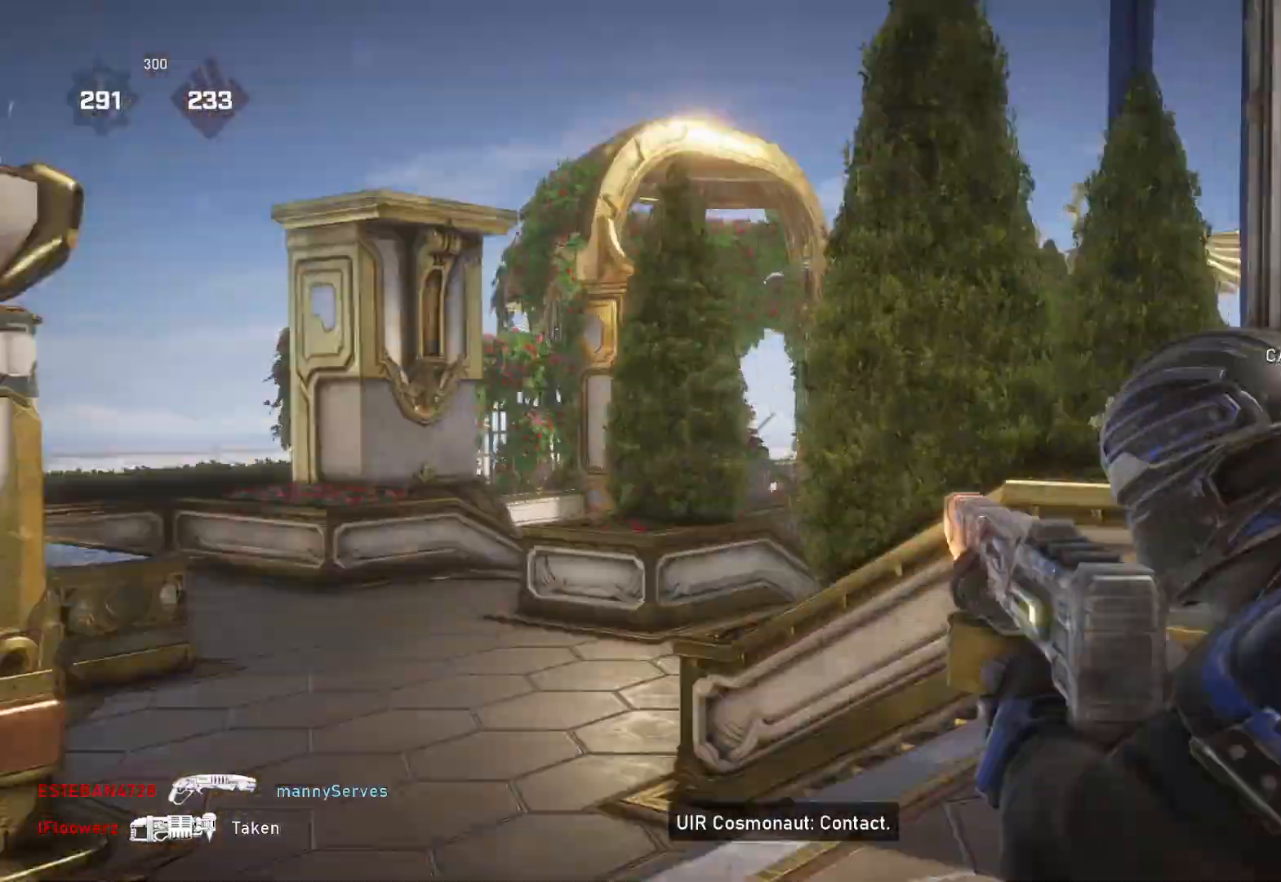
Gameplay with a controller (Xbox layout); each line is a JSON object with the inputs held at the frame after it. "events" lists button and stick changes between this image and that frame as [ms after this image, input, new state], when the widget could be followed in between.
{"buttons": ["L2", "R2", "L3"], "left_stick": "left", "right_stick": "center", "events": [[17, "R3", "down"], [50, "left_stick", "left"], [83, "right_stick", "right"], [133, "R3", "up"], [167, "L3", "up"], [183, "right_stick", "down-left"], [217, "L3", "down"], [283, "L3", "up"], [350, "L3", "down"], [350, "right_stick", "right"], [417, "L3", "up"], [417, "right_stick", "down"], [467, "L3", "down"], [483, "right_stick", "center"]]}
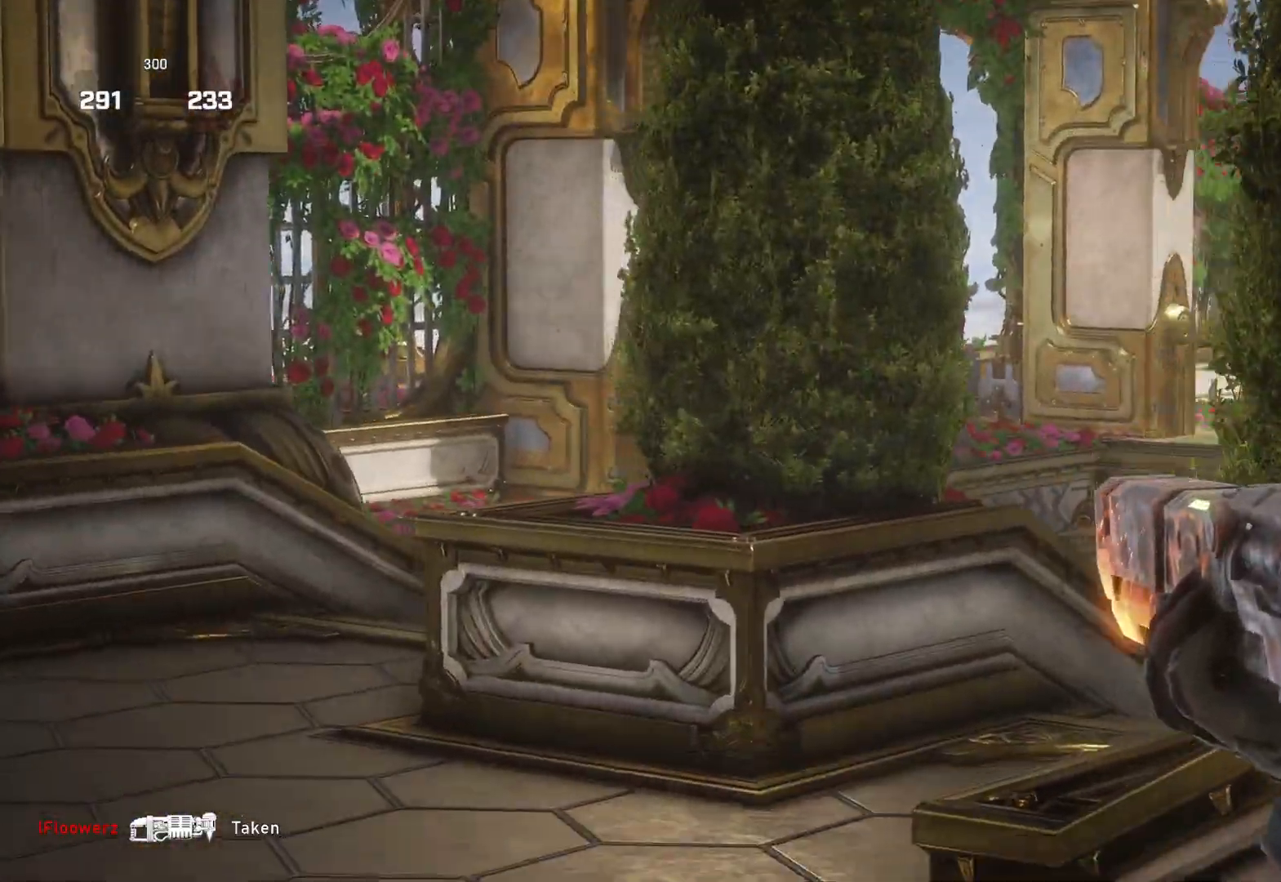
{"buttons": ["L2", "R2", "L3"], "left_stick": "left", "right_stick": "center", "events": [[67, "right_stick", "down"], [150, "right_stick", "center"], [167, "L3", "up"], [217, "L3", "down"], [300, "L3", "up"], [350, "L3", "down"], [417, "L3", "up"], [483, "L3", "down"]]}
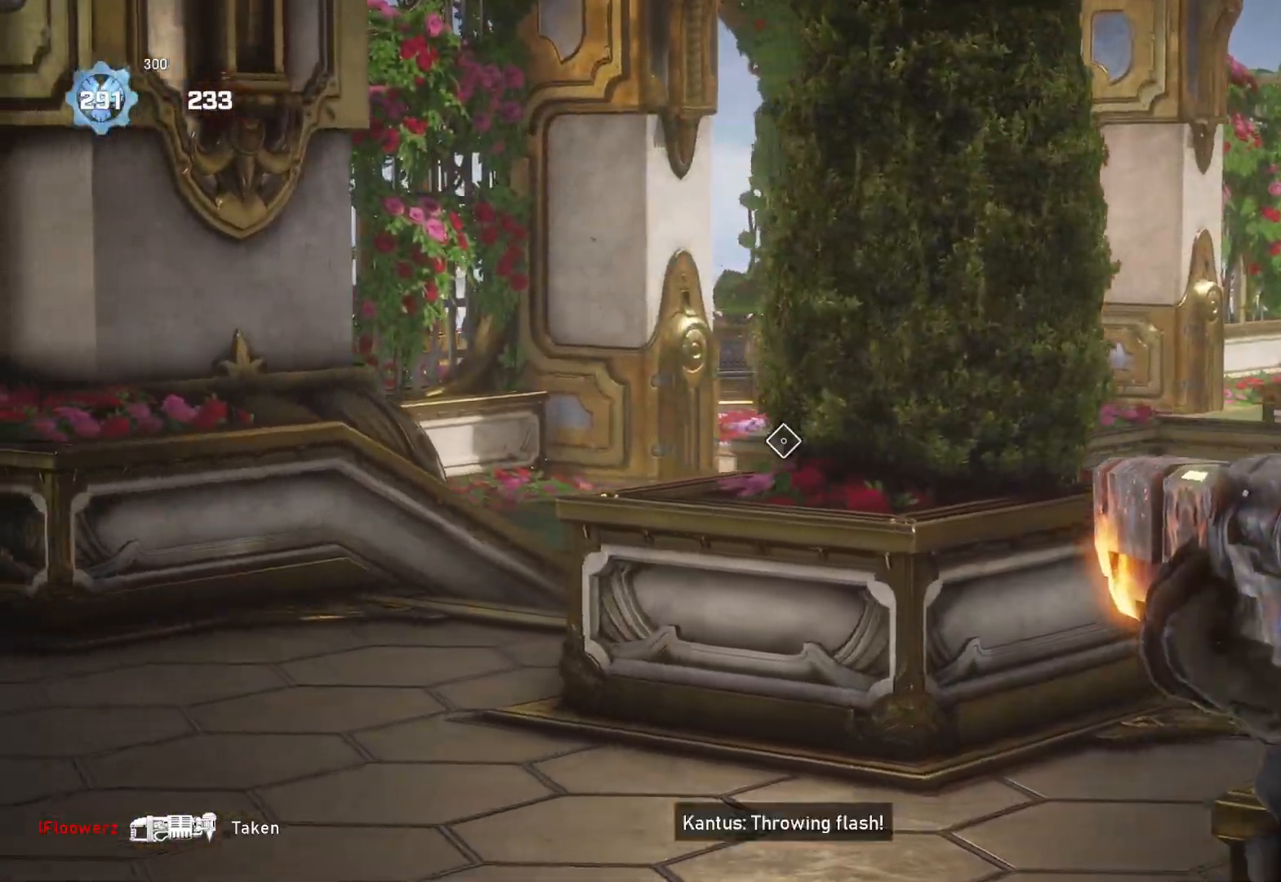
{"buttons": [], "left_stick": "right", "right_stick": "right", "events": [[50, "L3", "up"], [83, "R2", "up"], [100, "L2", "up"], [183, "left_stick", "down-right"], [217, "right_stick", "right"], [267, "right_stick", "down-right"], [367, "left_stick", "right"], [417, "right_stick", "right"]]}
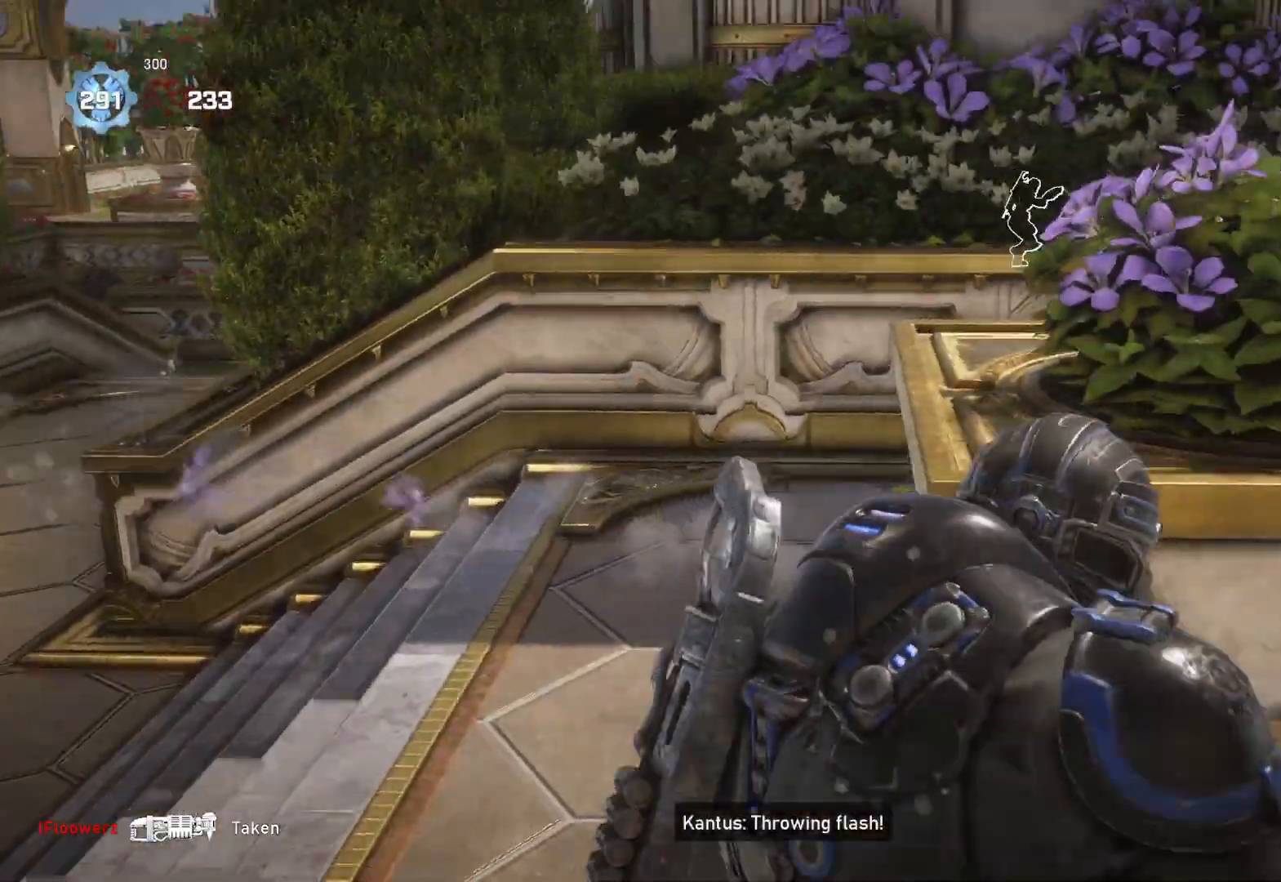
{"buttons": ["L1"], "left_stick": "up", "right_stick": "right", "events": [[17, "right_stick", "up-right"], [33, "left_stick", "up-right"], [117, "right_stick", "center"], [133, "L1", "down"], [200, "L1", "up"], [333, "right_stick", "down-right"], [383, "L1", "down"], [433, "right_stick", "right"], [500, "left_stick", "up"]]}
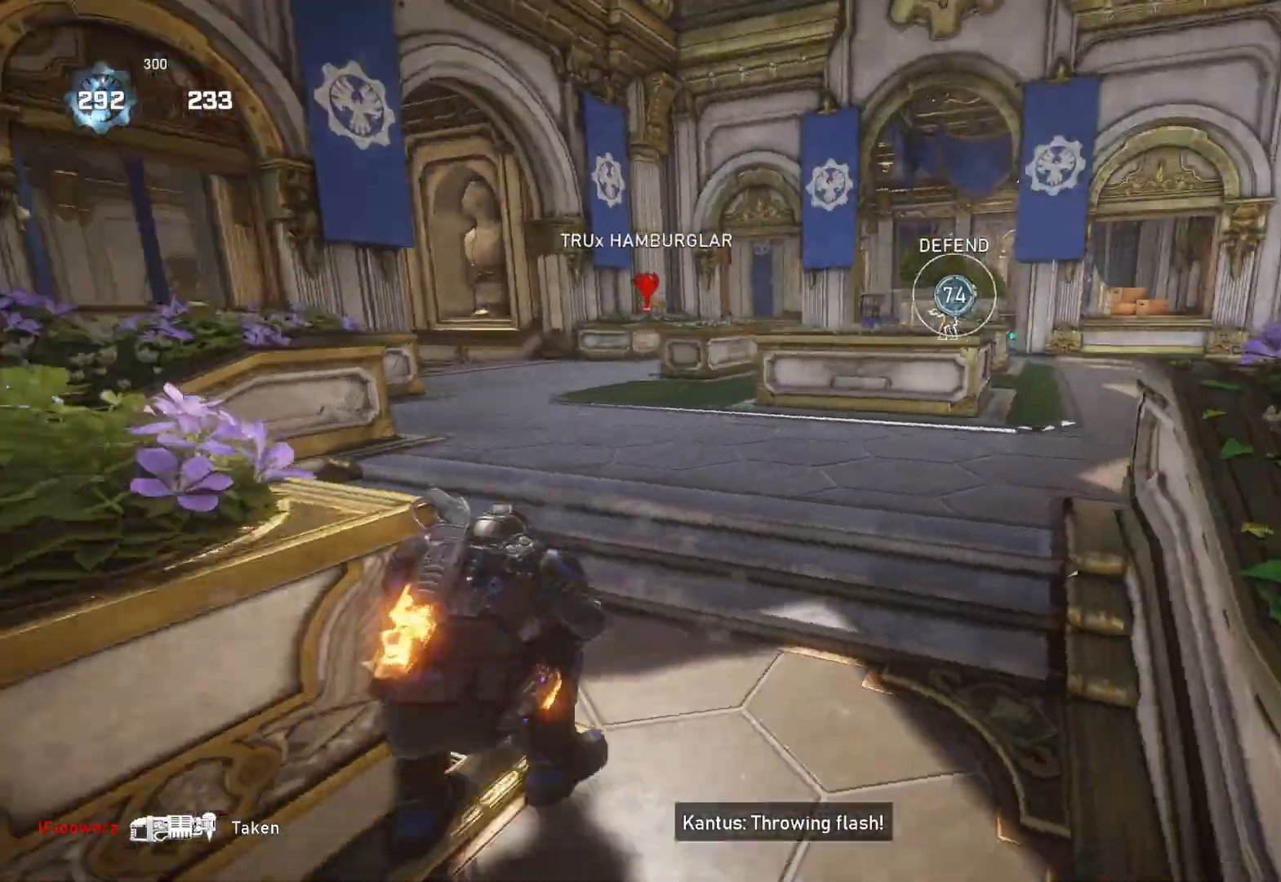
{"buttons": ["L1"], "left_stick": "up", "right_stick": "center", "events": [[33, "right_stick", "center"]]}
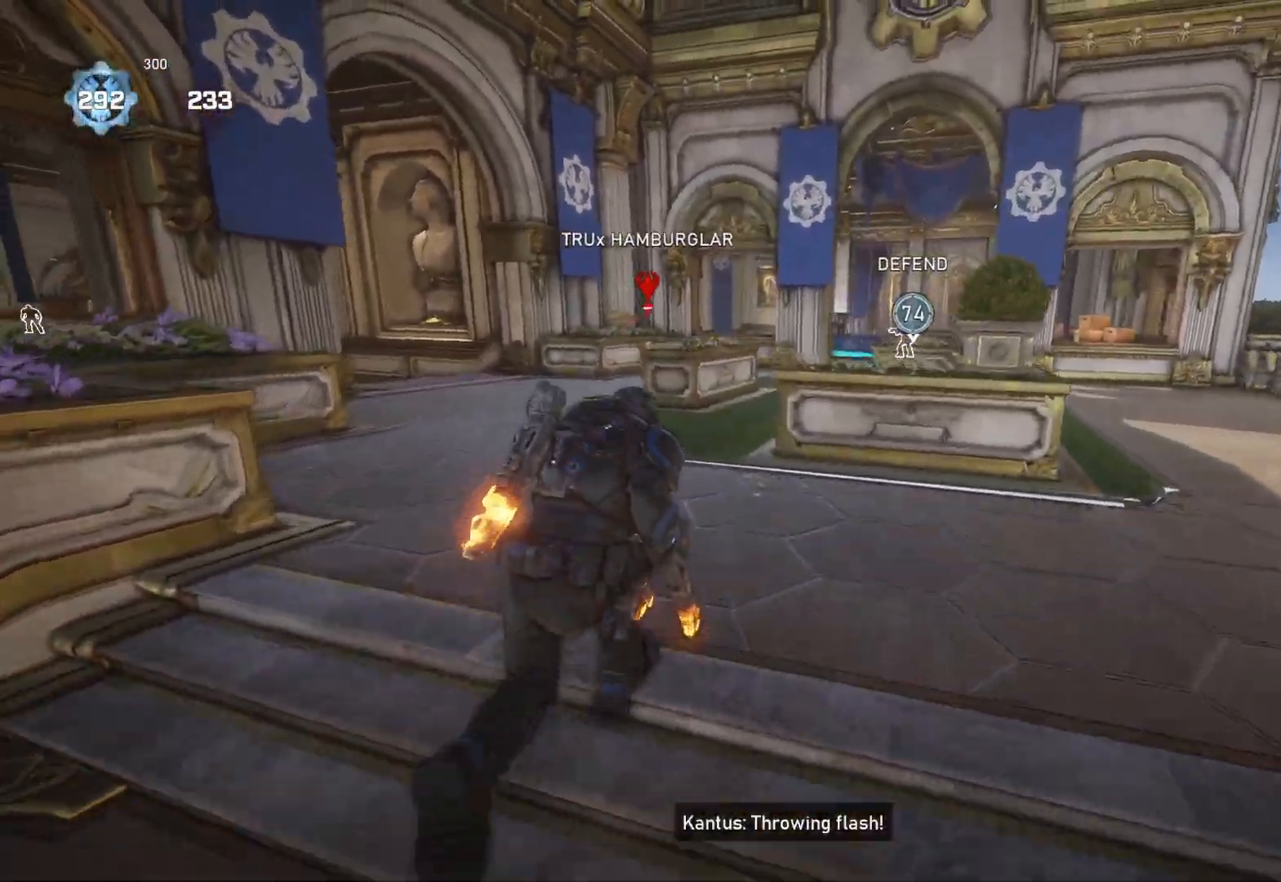
{"buttons": [], "left_stick": "up-right", "right_stick": "center", "events": [[50, "left_stick", "up-right"], [350, "L1", "up"], [400, "L1", "down"], [483, "L1", "up"]]}
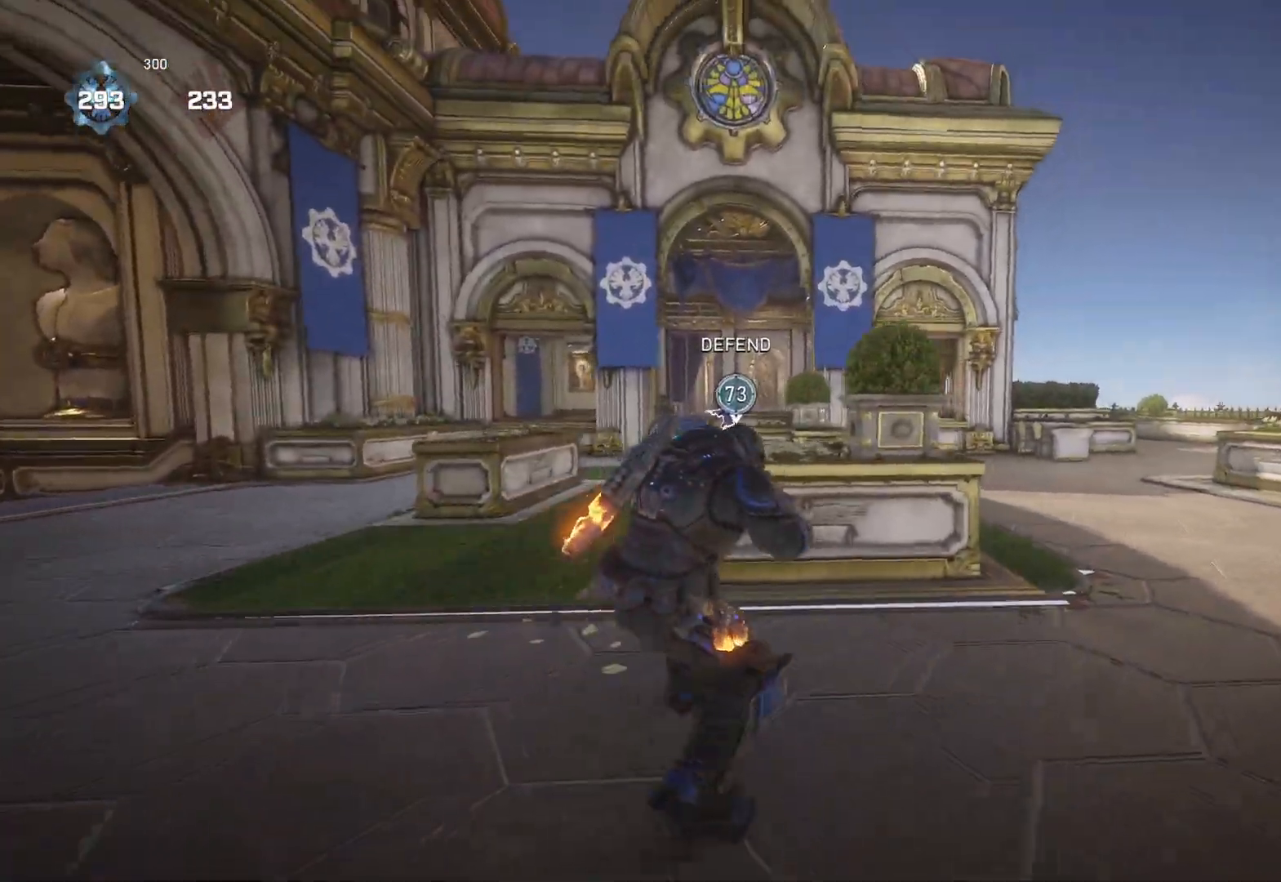
{"buttons": ["L1", "R1"], "left_stick": "up-right", "right_stick": "center", "events": [[67, "right_stick", "down"], [183, "right_stick", "center"], [317, "L1", "down"], [367, "right_stick", "down-left"], [467, "right_stick", "center"], [483, "R1", "down"]]}
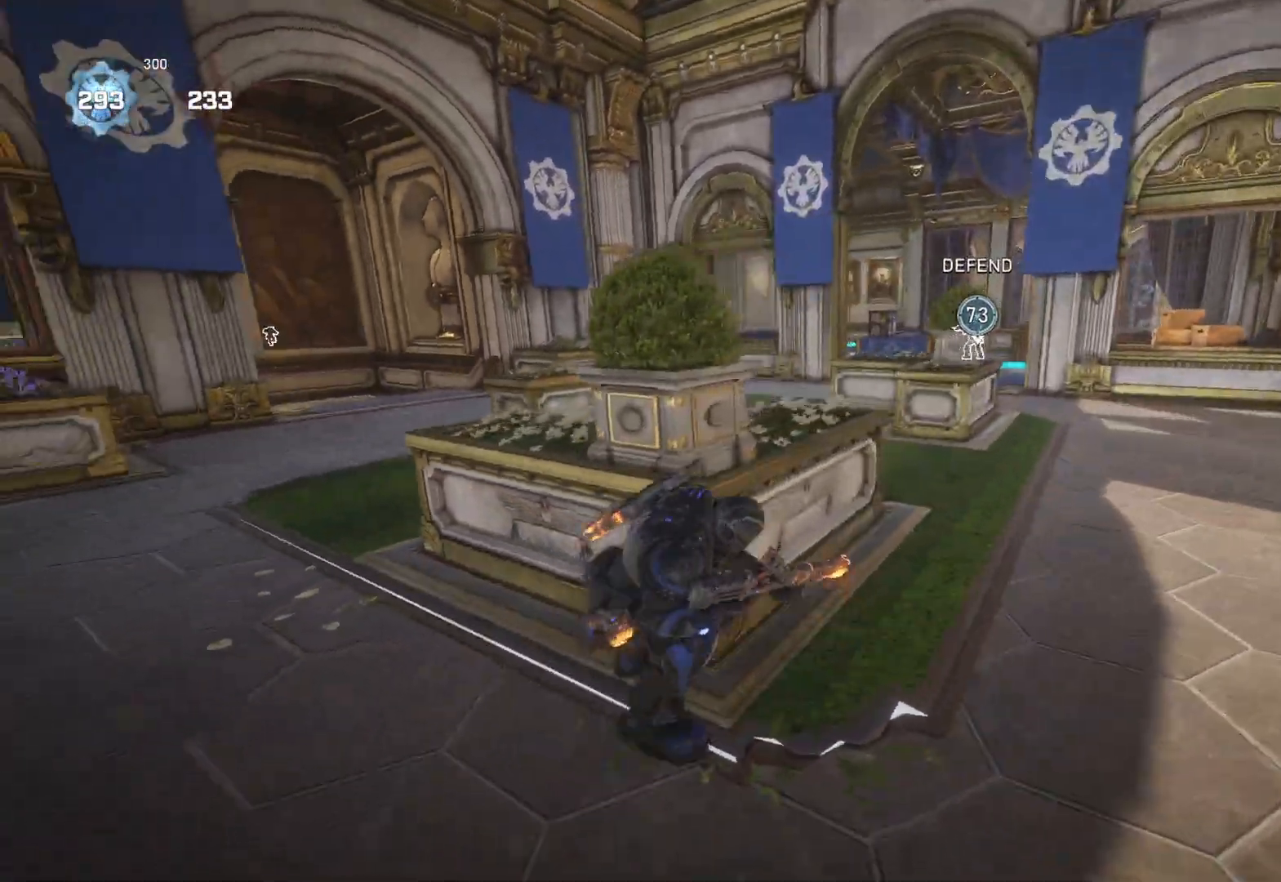
{"buttons": ["L1"], "left_stick": "up", "right_stick": "up", "events": [[67, "A", "down"], [67, "R1", "up"], [67, "left_stick", "up"], [333, "A", "up"], [467, "right_stick", "up"]]}
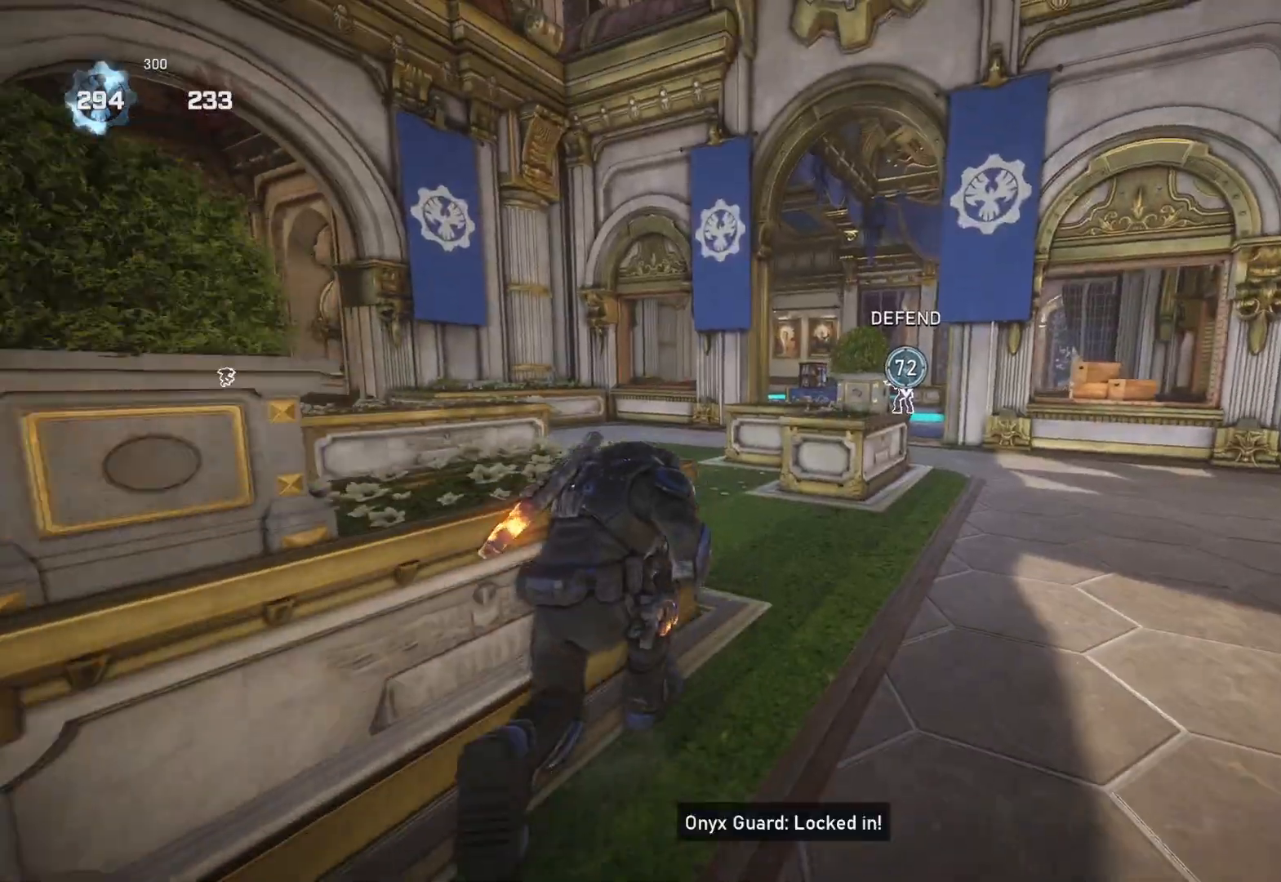
{"buttons": [], "left_stick": "up", "right_stick": "center", "events": [[17, "right_stick", "center"], [183, "A", "down"], [383, "A", "up"], [483, "L1", "up"]]}
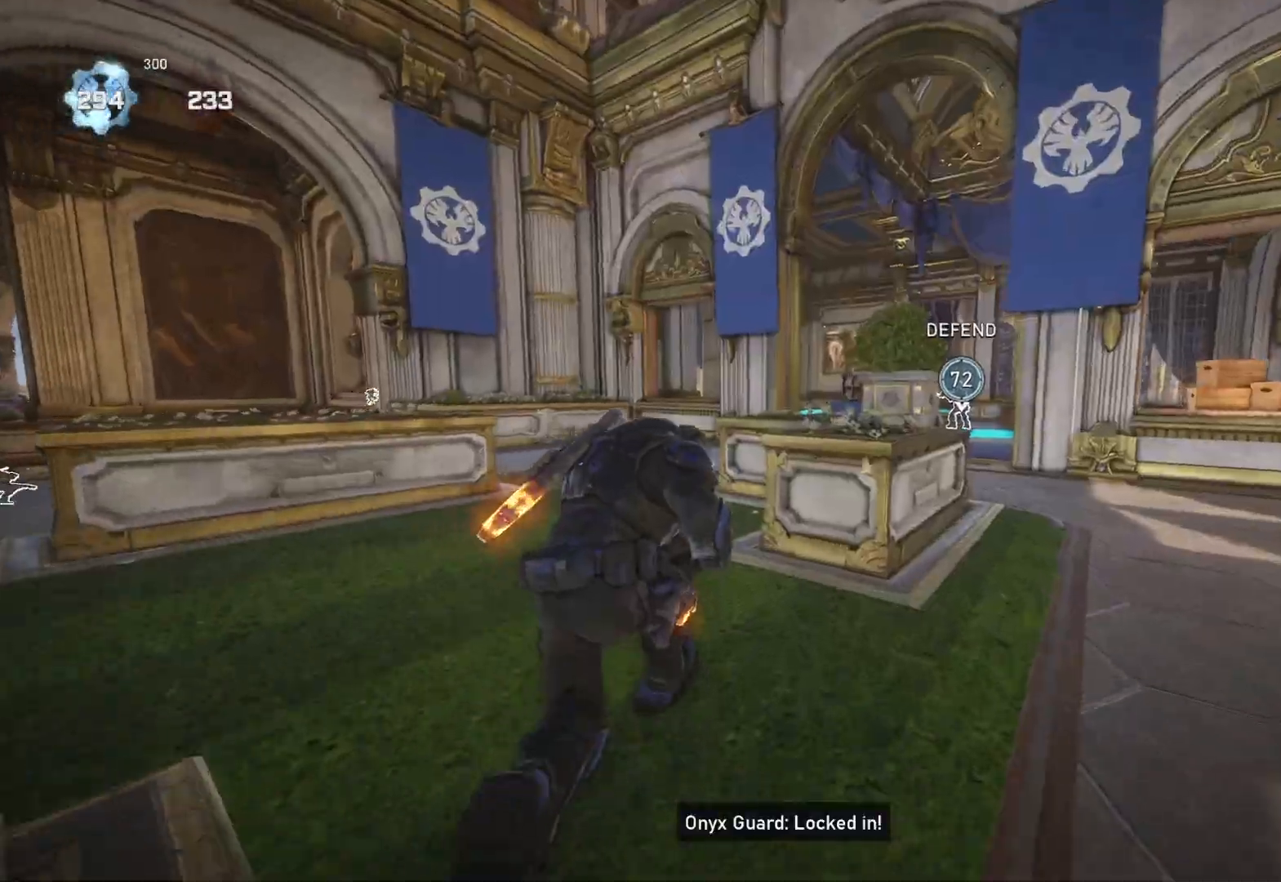
{"buttons": ["L2", "R2"], "left_stick": "up-right", "right_stick": "center", "events": [[33, "R2", "down"], [33, "left_stick", "up-right"], [100, "L2", "down"], [183, "L3", "down"], [200, "R3", "down"], [233, "L3", "up"], [250, "right_stick", "up"], [300, "L3", "down"], [333, "R3", "up"], [350, "right_stick", "right"], [367, "L3", "up"], [400, "right_stick", "down"], [417, "L3", "down"], [483, "L3", "up"], [500, "right_stick", "center"]]}
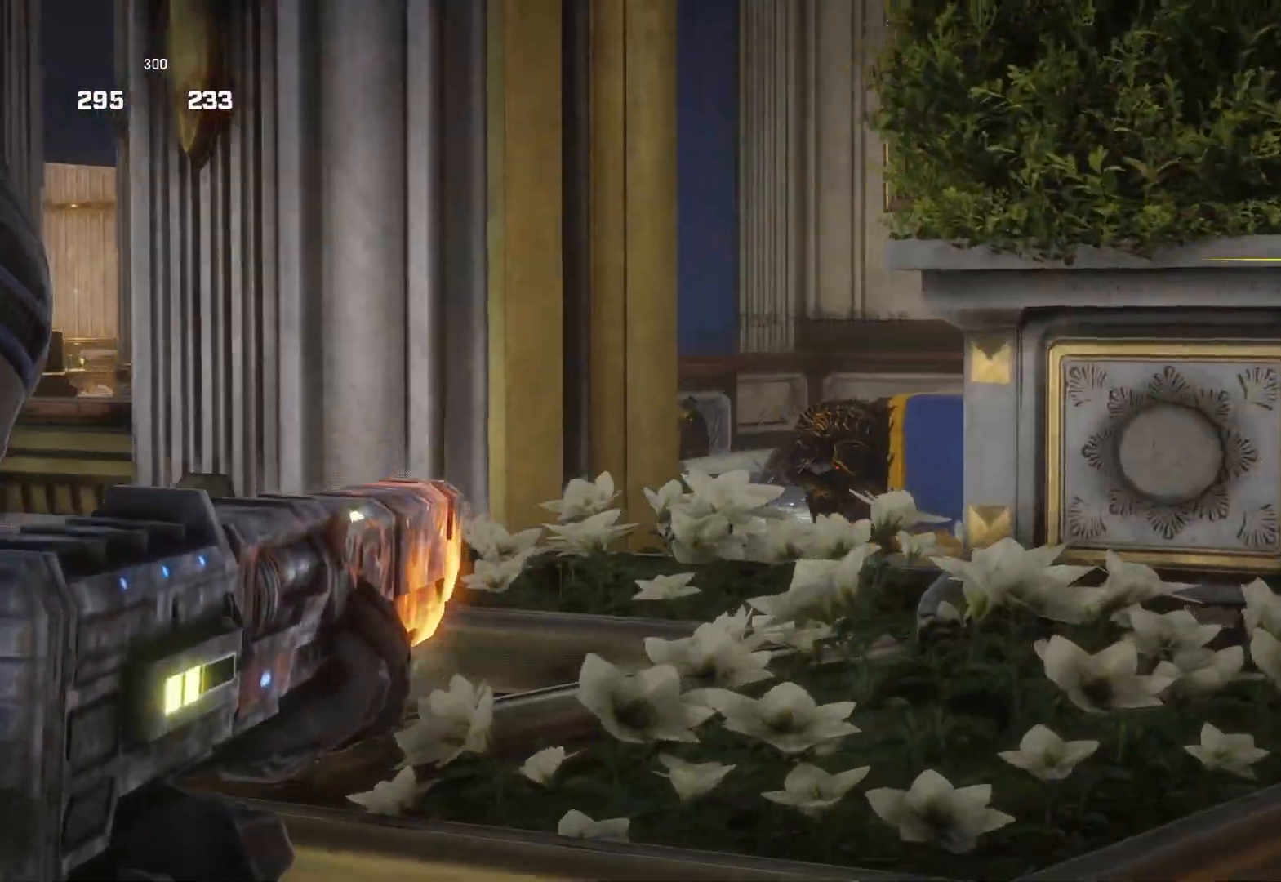
{"buttons": ["L2", "R2"], "left_stick": "center", "right_stick": "up-left", "events": [[17, "left_stick", "up-left"], [50, "L3", "down"], [117, "L3", "up"], [117, "right_stick", "right"], [150, "left_stick", "left"], [217, "right_stick", "center"], [300, "left_stick", "right"], [350, "left_stick", "center"], [500, "right_stick", "up-left"]]}
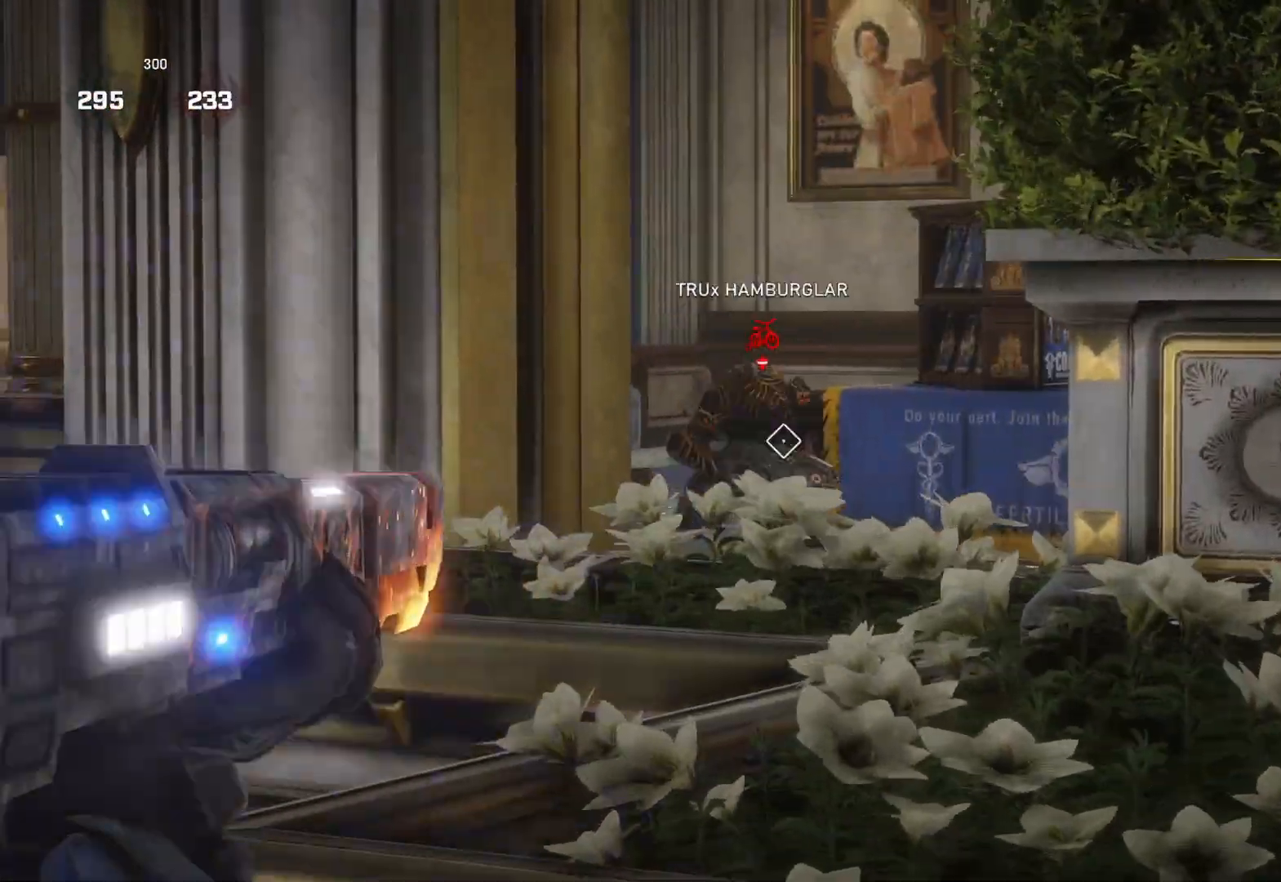
{"buttons": [], "left_stick": "up-right", "right_stick": "center", "events": [[50, "right_stick", "center"], [100, "R2", "up"], [133, "L2", "up"], [167, "left_stick", "up-right"], [217, "L1", "down"], [250, "L1", "up"], [333, "L1", "down"], [417, "L1", "up"]]}
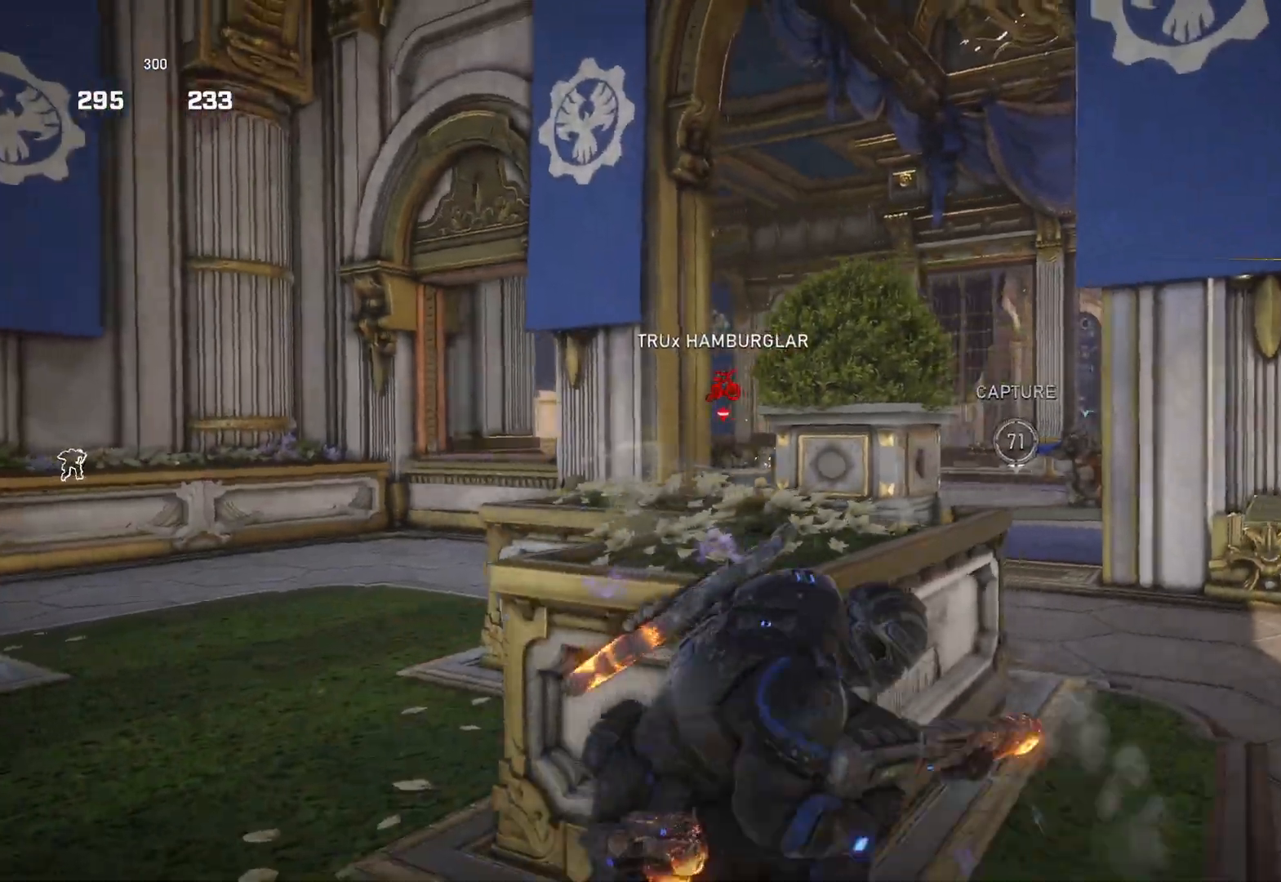
{"buttons": [], "left_stick": "up", "right_stick": "left", "events": [[17, "L1", "down"], [67, "DPAD_LEFT", "down"], [183, "DPAD_LEFT", "up"], [200, "left_stick", "up"], [383, "L1", "up"], [450, "L1", "down"], [467, "right_stick", "left"], [500, "L1", "up"]]}
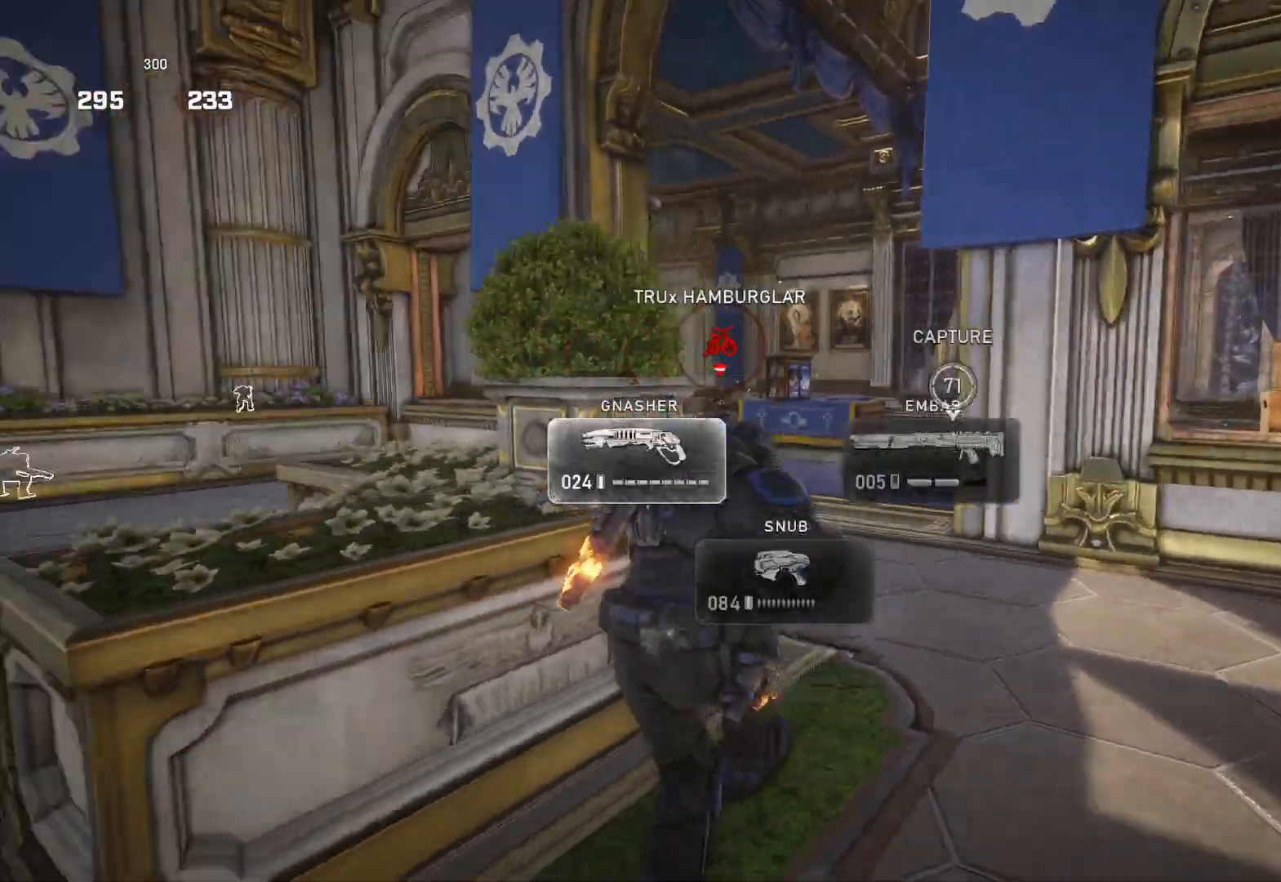
{"buttons": ["A", "L1"], "left_stick": "center", "right_stick": "center", "events": [[50, "right_stick", "center"], [83, "L1", "down"], [150, "L1", "up"], [217, "L1", "down"], [367, "A", "down"], [500, "left_stick", "center"]]}
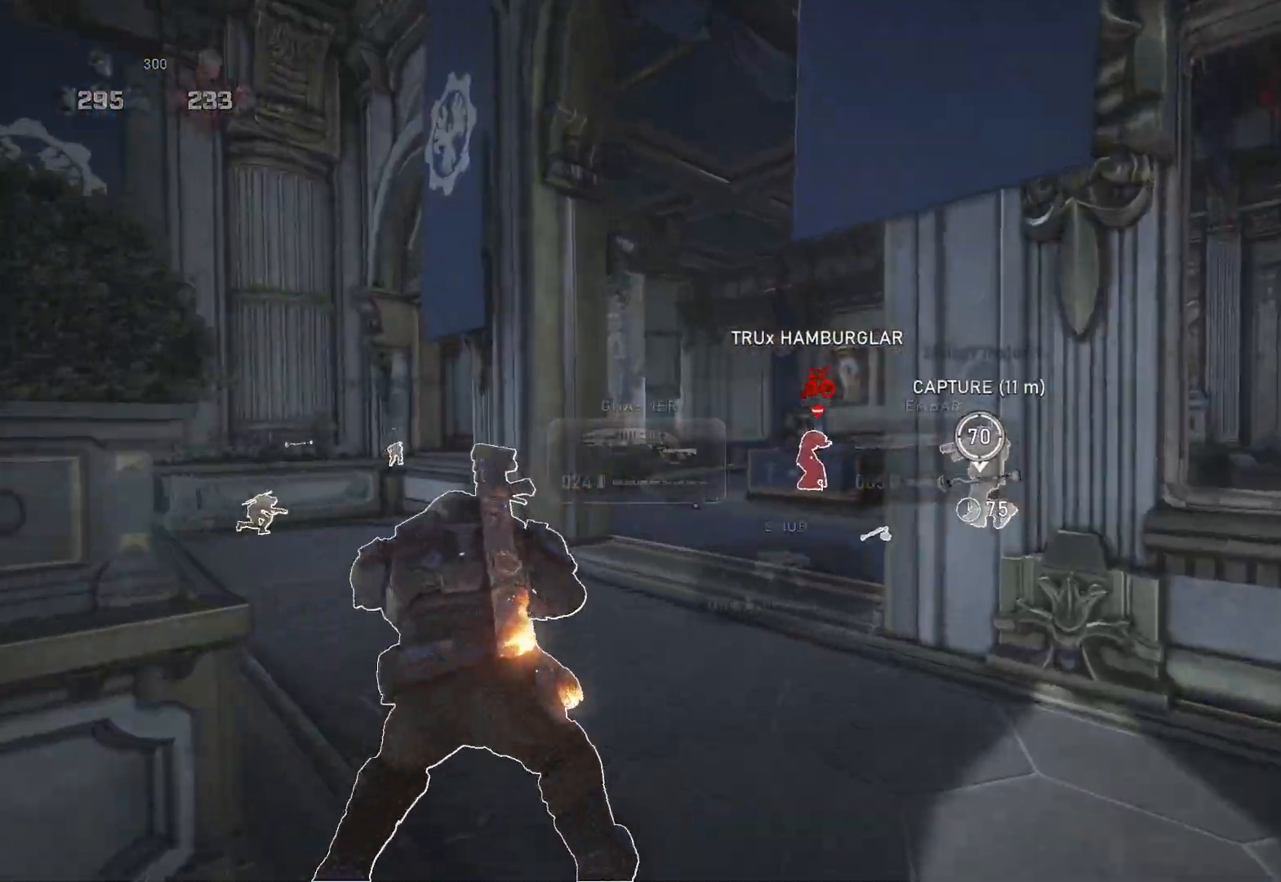
{"buttons": ["L1"], "left_stick": "up", "right_stick": "center", "events": [[283, "left_stick", "up-left"], [400, "left_stick", "up"], [417, "A", "up"]]}
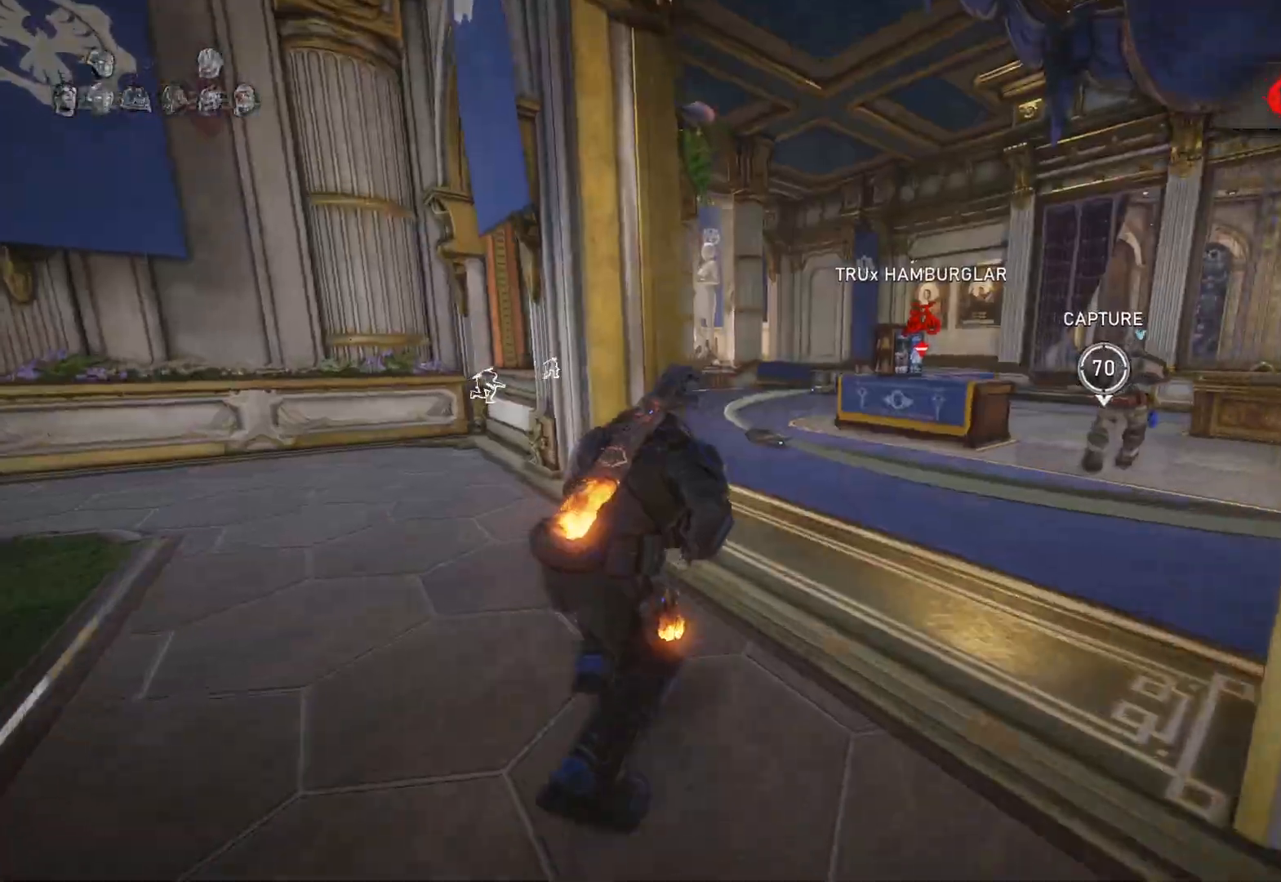
{"buttons": [], "left_stick": "up", "right_stick": "center", "events": [[117, "L1", "up"], [167, "L1", "down"], [233, "L1", "up"]]}
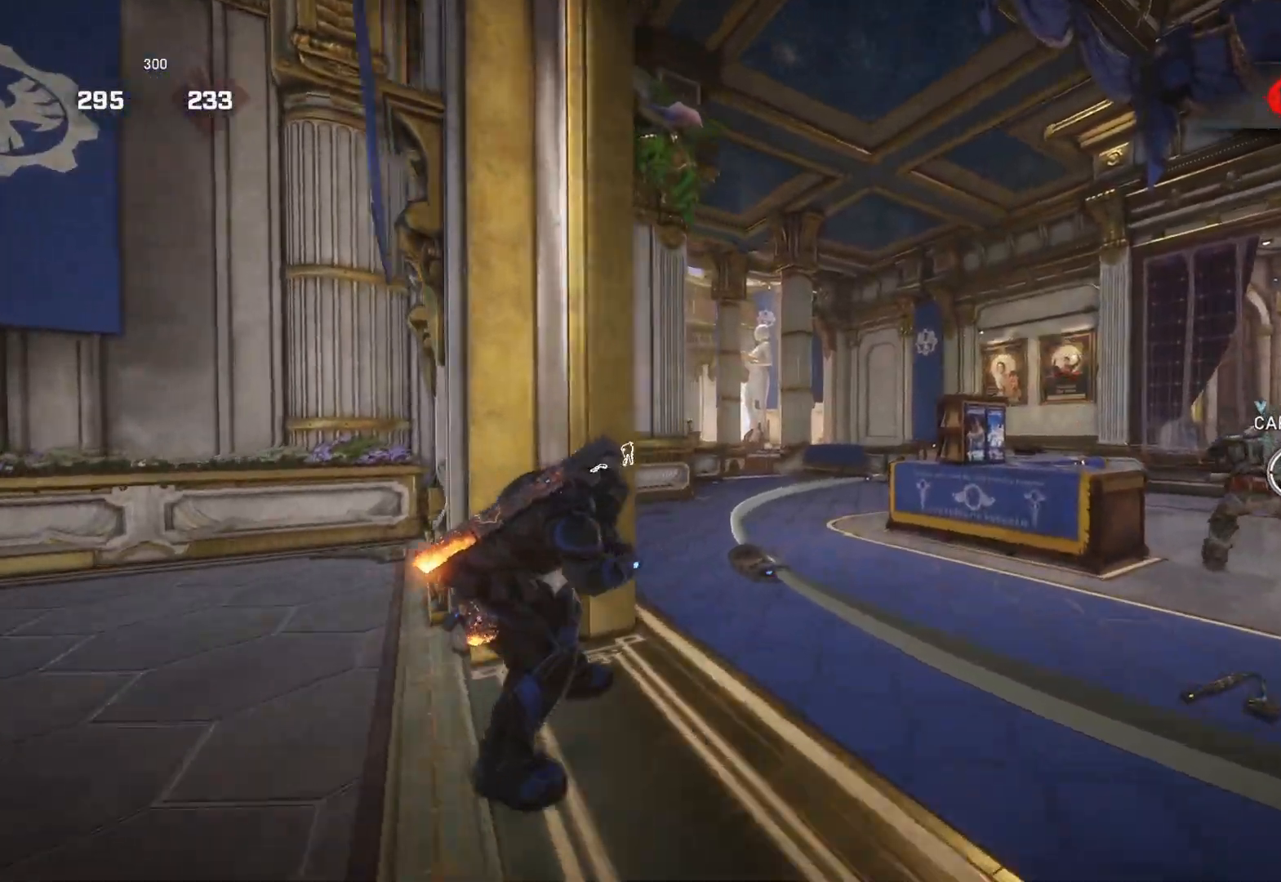
{"buttons": ["L1"], "left_stick": "up", "right_stick": "center", "events": [[50, "right_stick", "right"], [100, "L1", "down"], [133, "right_stick", "center"], [383, "right_stick", "right"], [467, "right_stick", "center"]]}
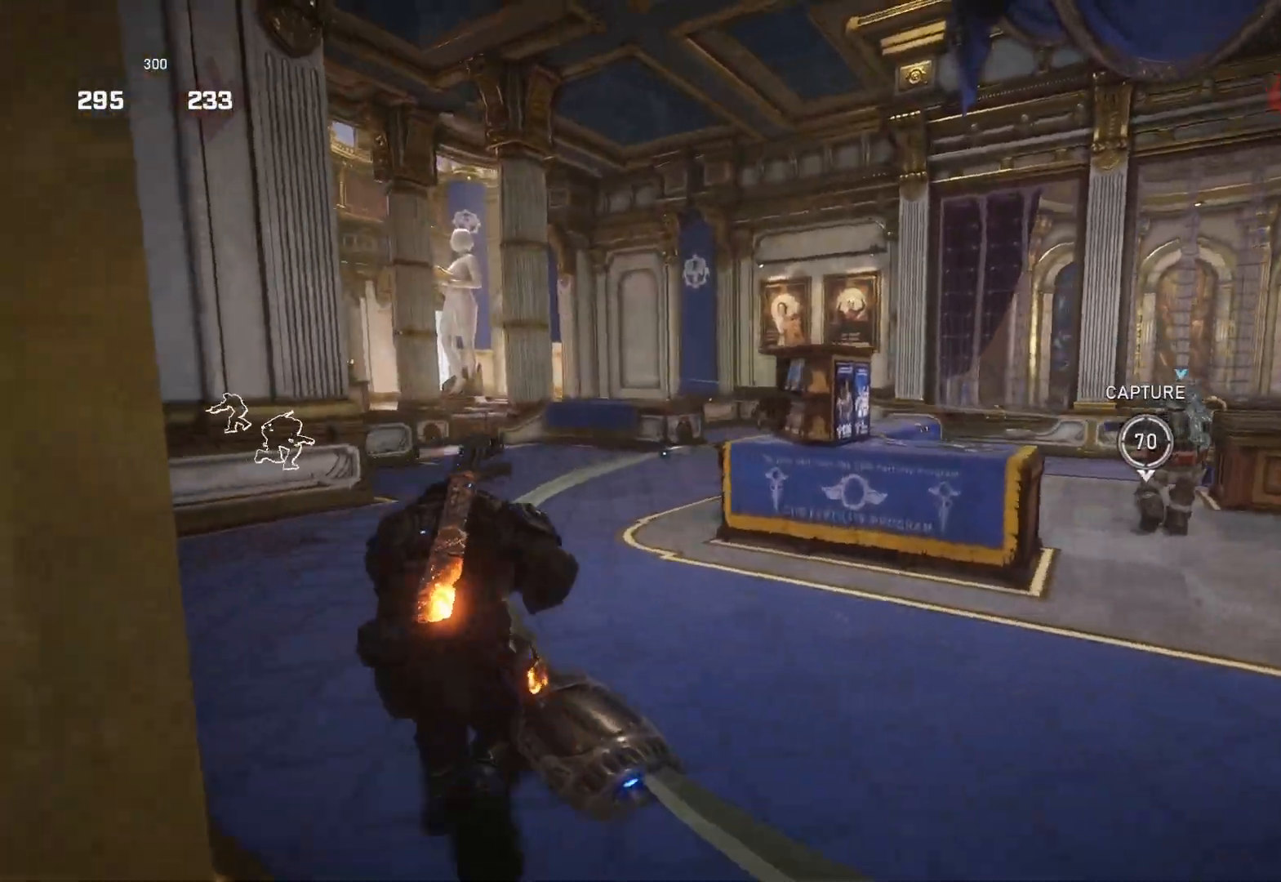
{"buttons": ["L2"], "left_stick": "center", "right_stick": "left", "events": [[250, "L1", "up"], [250, "left_stick", "up-left"], [317, "L2", "down"], [367, "L3", "down"], [367, "right_stick", "left"], [433, "L3", "up"], [500, "left_stick", "center"]]}
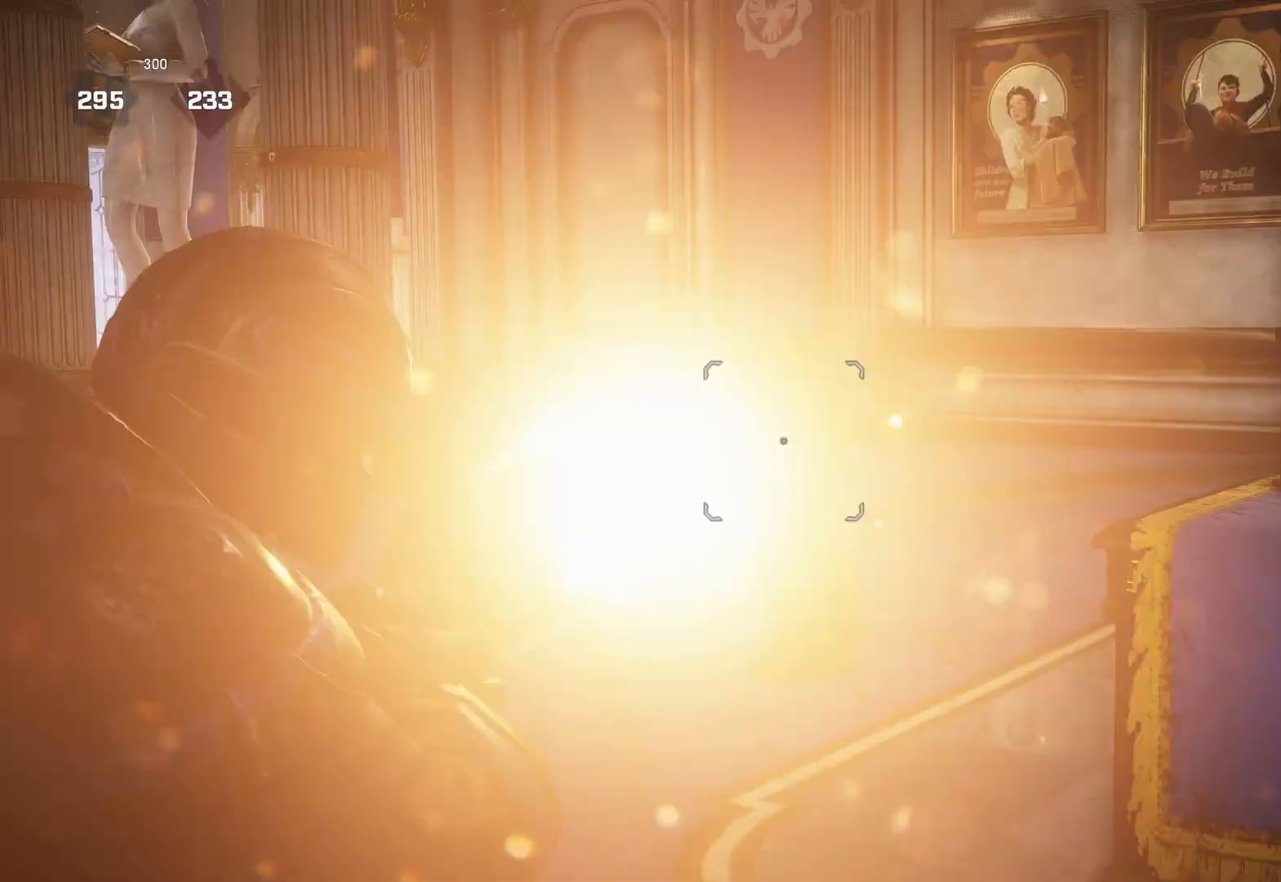
{"buttons": [], "left_stick": "up", "right_stick": "center", "events": [[17, "L2", "up"], [17, "R2", "down"], [17, "left_stick", "left"], [83, "right_stick", "down-left"], [117, "R2", "up"], [133, "right_stick", "down-right"], [167, "left_stick", "down"], [350, "left_stick", "up-left"], [417, "right_stick", "center"], [450, "left_stick", "up"]]}
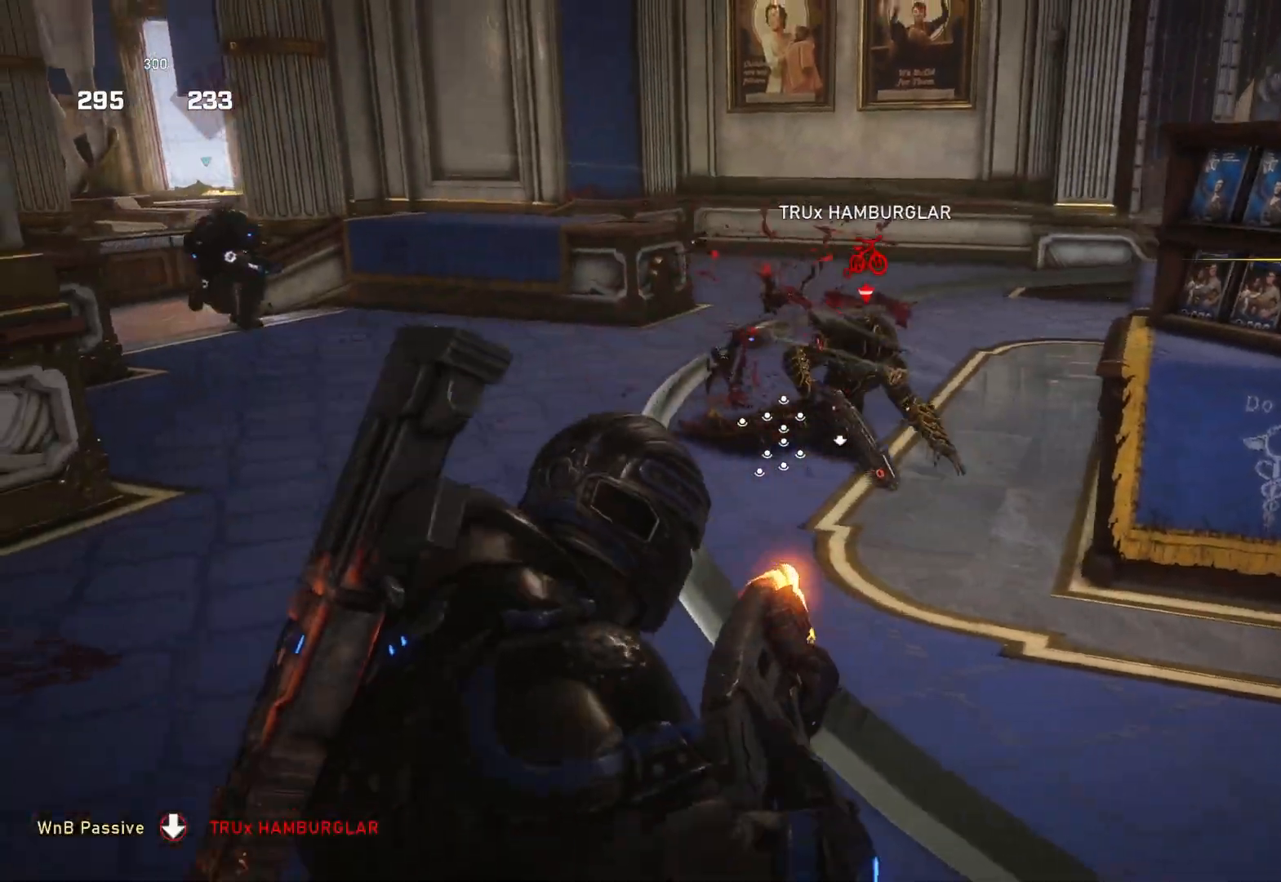
{"buttons": ["R2"], "left_stick": "up-right", "right_stick": "down-right", "events": [[283, "left_stick", "up-right"], [500, "R2", "down"], [500, "right_stick", "down-right"]]}
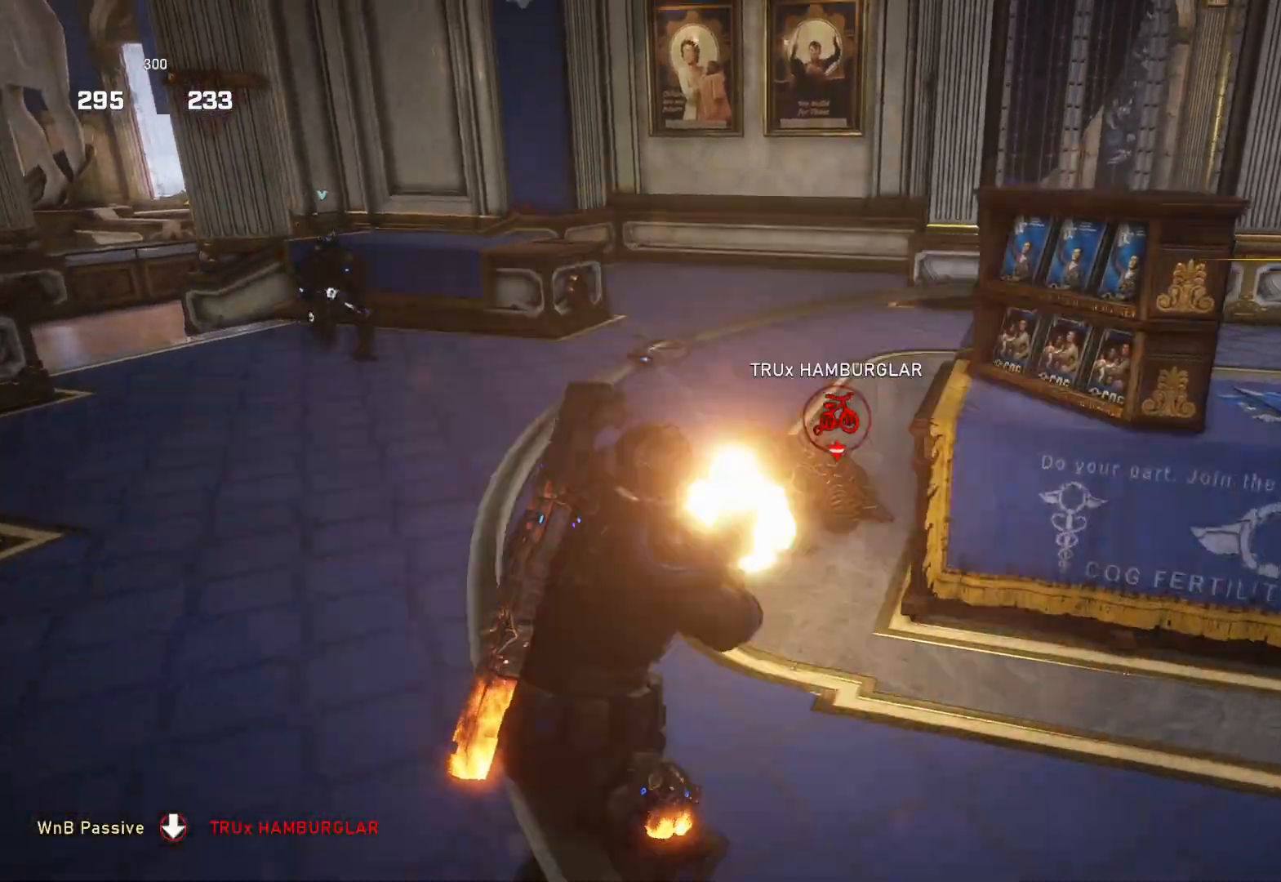
{"buttons": [], "left_stick": "up-right", "right_stick": "center", "events": [[67, "L1", "down"], [100, "R2", "up"], [117, "L1", "up"], [117, "right_stick", "center"], [217, "right_stick", "down"], [350, "left_stick", "down-right"], [350, "right_stick", "down-right"], [450, "right_stick", "center"], [500, "left_stick", "up-right"]]}
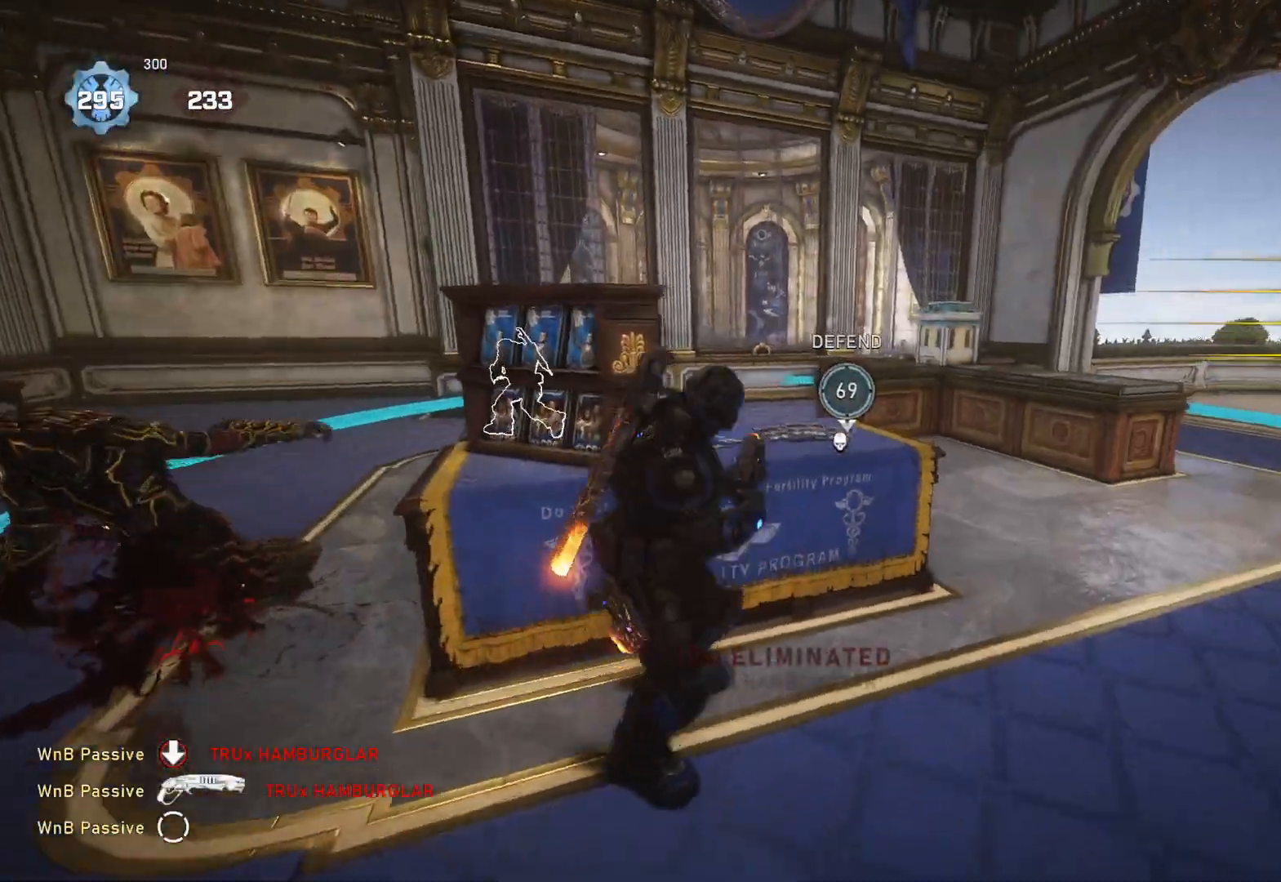
{"buttons": ["L1"], "left_stick": "up", "right_stick": "center", "events": [[33, "L1", "down"], [67, "L1", "up"], [200, "L1", "down"], [233, "right_stick", "right"], [383, "left_stick", "up"], [467, "right_stick", "center"]]}
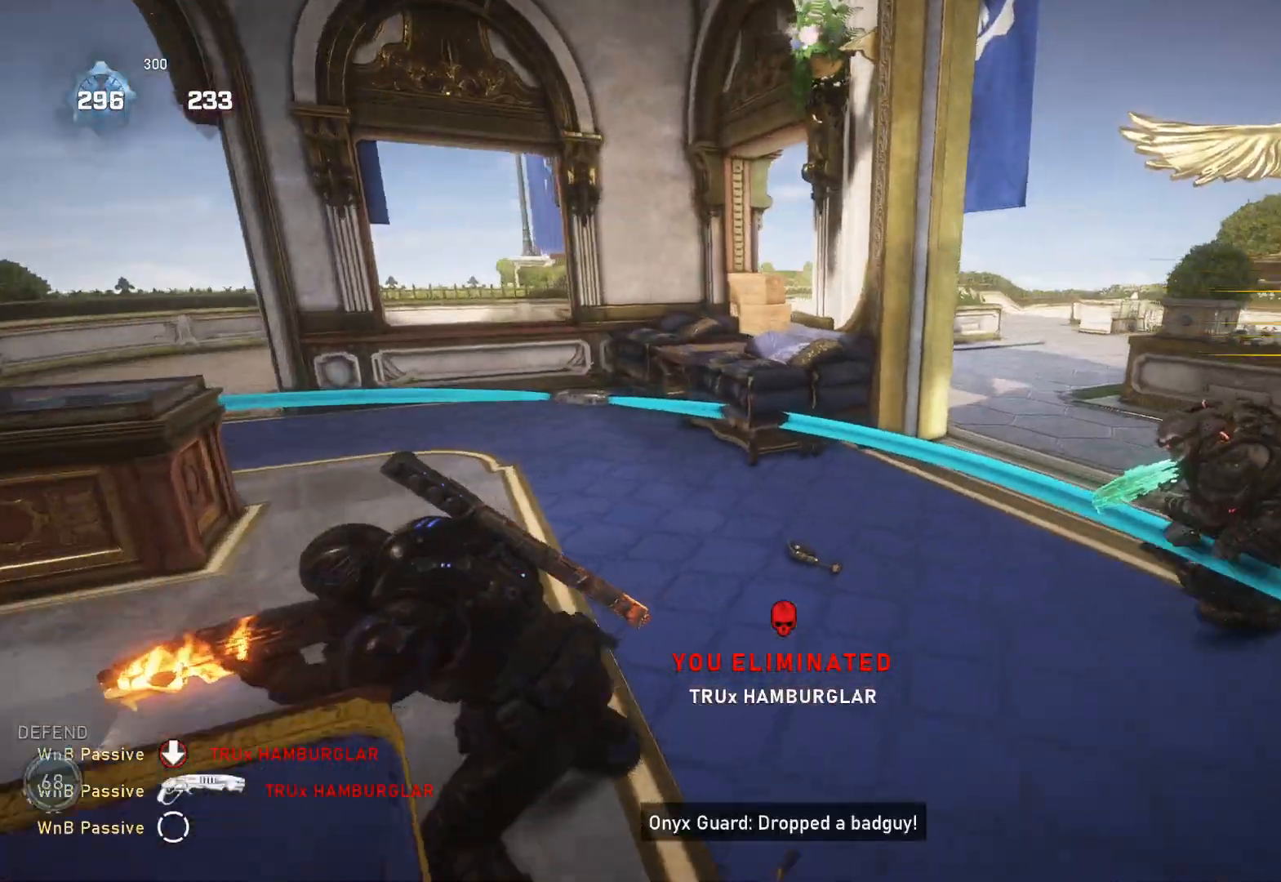
{"buttons": ["L1"], "left_stick": "up", "right_stick": "center", "events": []}
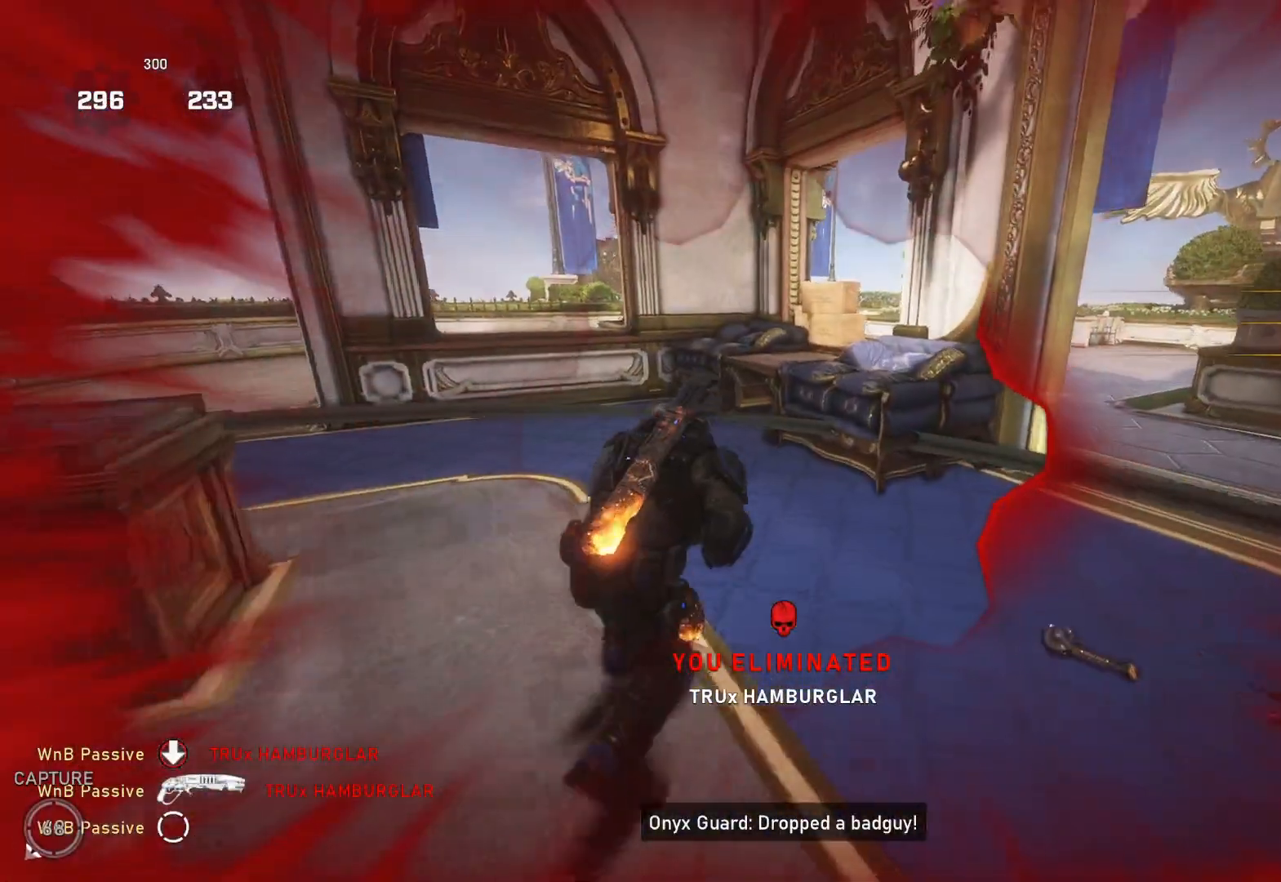
{"buttons": [], "left_stick": "up", "right_stick": "center", "events": [[200, "L1", "up"], [267, "L1", "down"], [317, "L1", "up"]]}
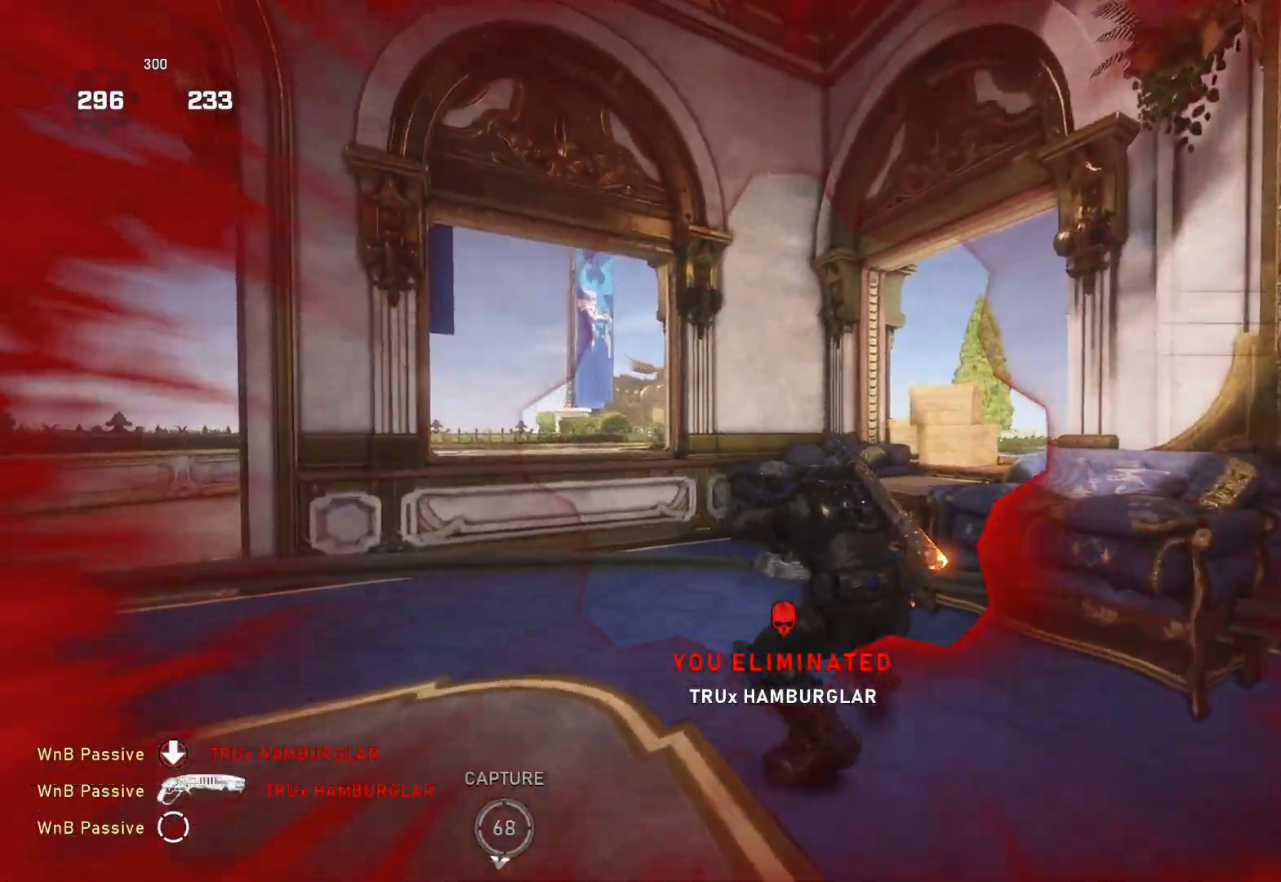
{"buttons": [], "left_stick": "center", "right_stick": "center", "events": [[117, "left_stick", "left"], [150, "right_stick", "left"], [217, "L1", "down"], [217, "left_stick", "up"], [250, "right_stick", "center"], [283, "L1", "up"], [350, "B", "down"], [350, "L1", "down"], [417, "B", "up"], [417, "L1", "up"], [450, "left_stick", "center"]]}
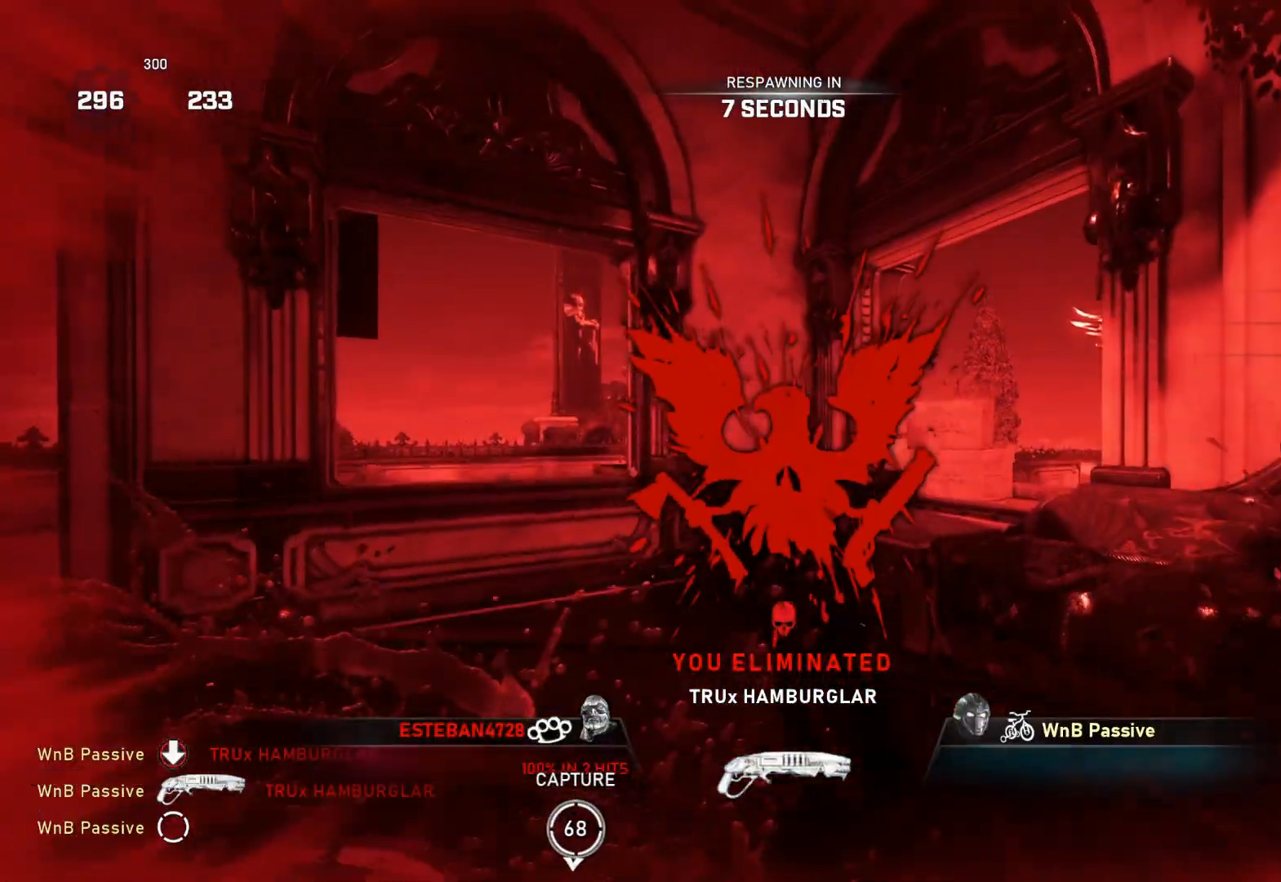
{"buttons": [], "left_stick": "center", "right_stick": "center", "events": [[100, "right_stick", "left"], [150, "right_stick", "center"], [300, "right_stick", "left"], [383, "right_stick", "center"]]}
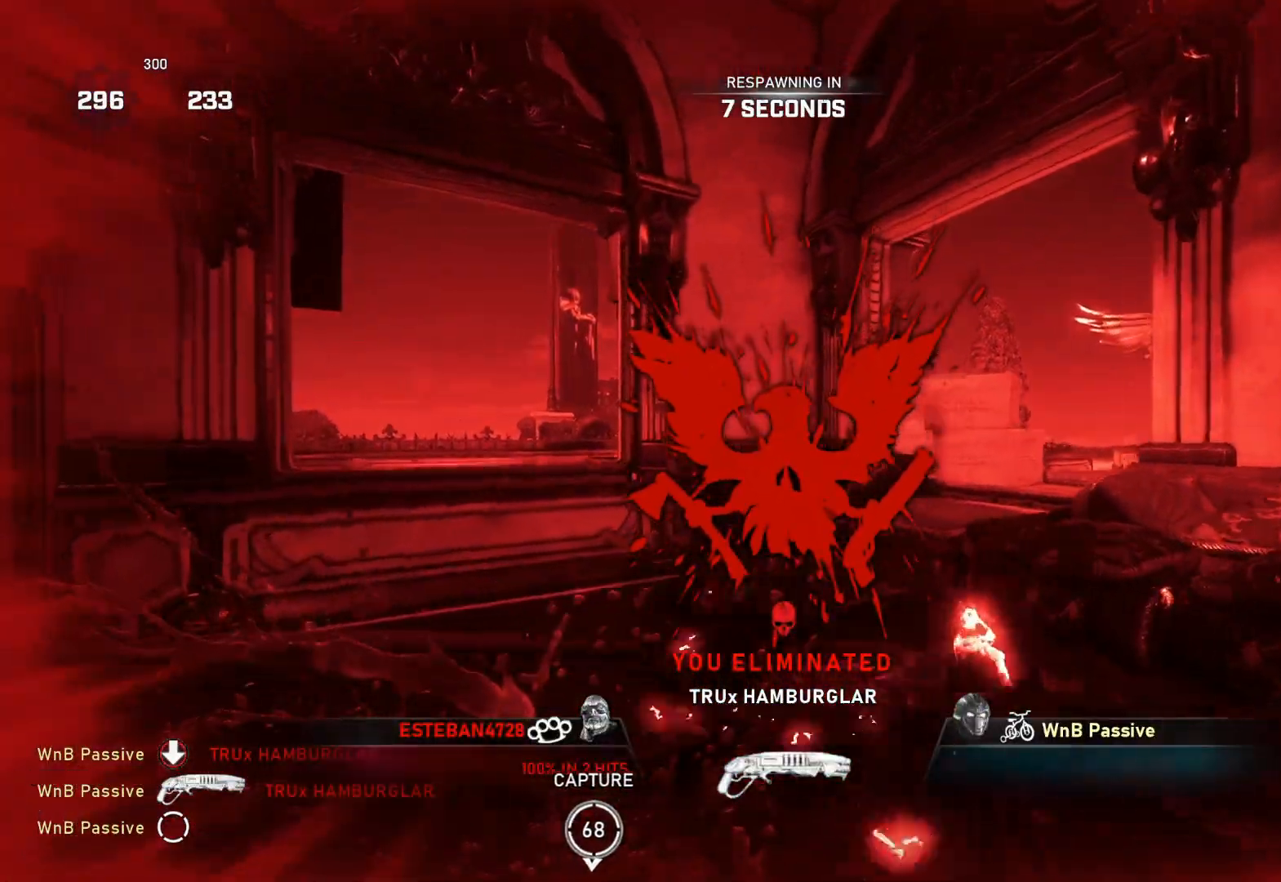
{"buttons": [], "left_stick": "center", "right_stick": "center", "events": []}
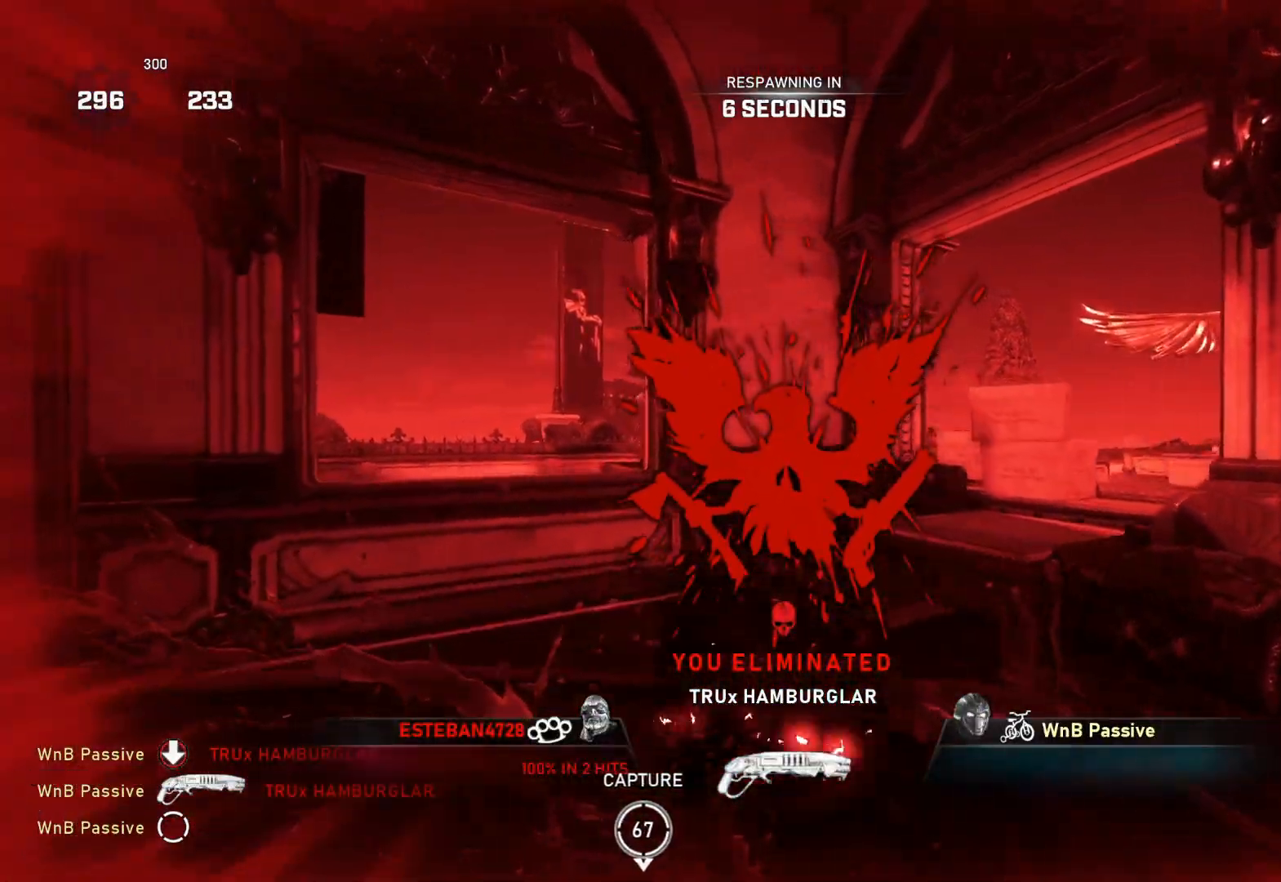
{"buttons": [], "left_stick": "center", "right_stick": "center", "events": []}
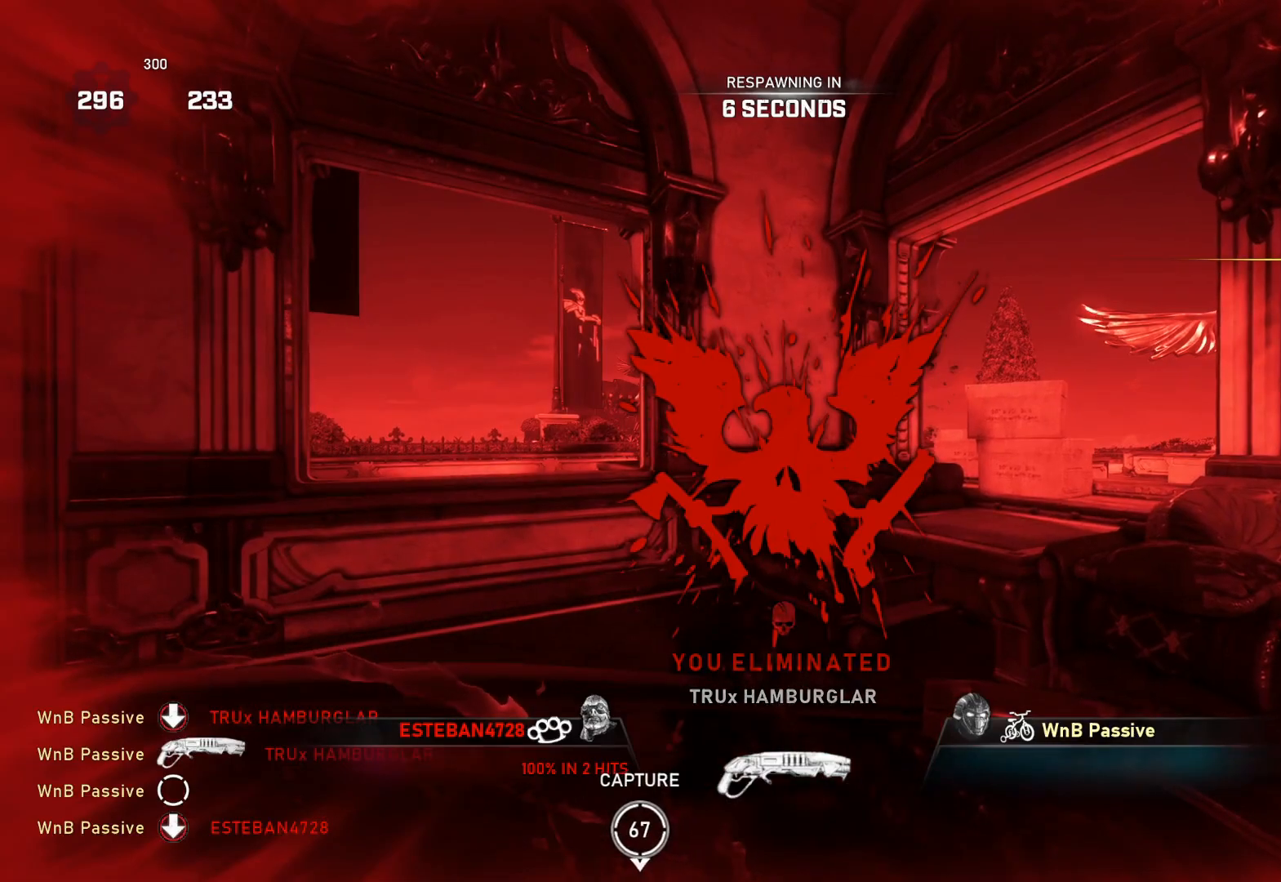
{"buttons": [], "left_stick": "center", "right_stick": "center", "events": []}